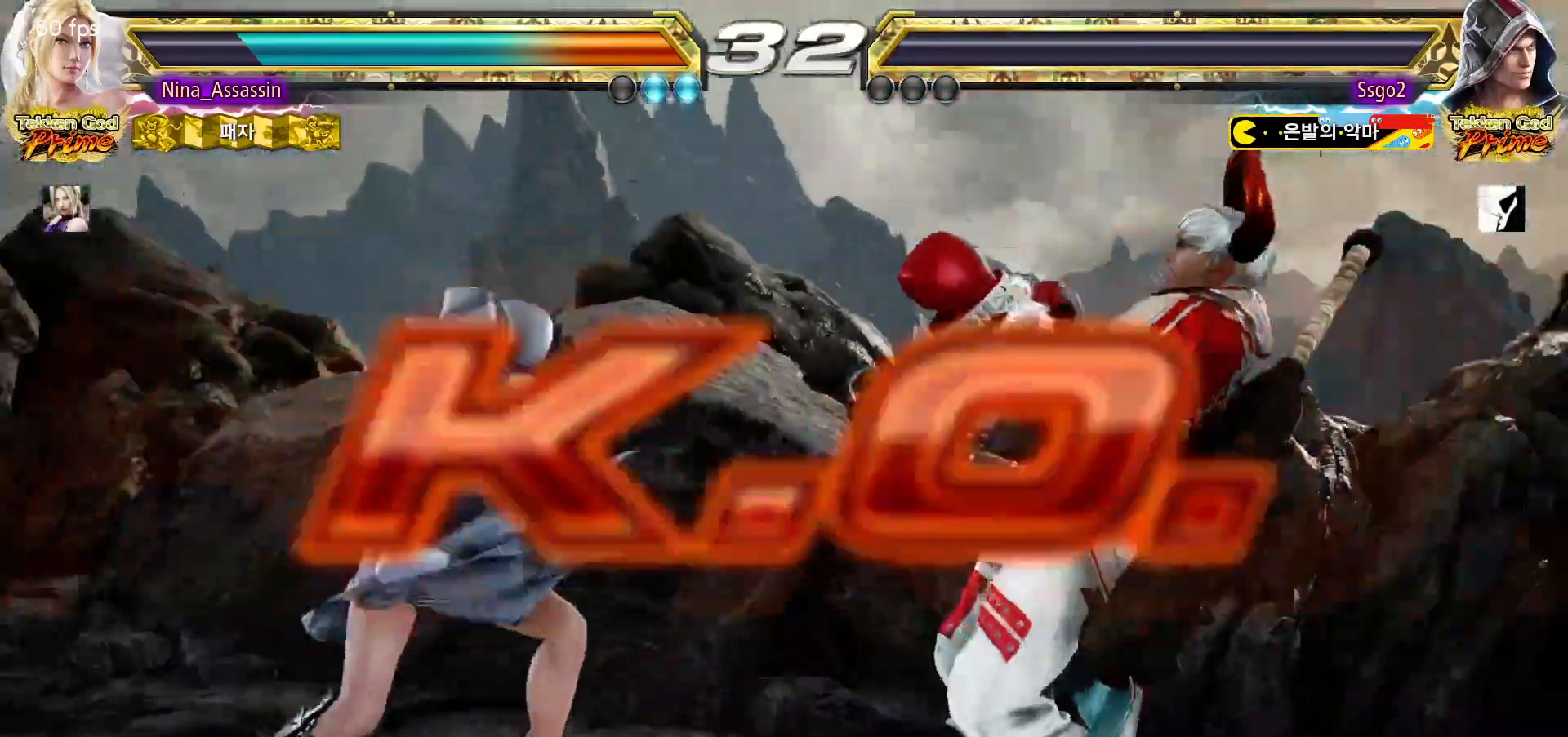
Gameplay with a controller (arcade stick); each line is a JSON object with the inputs held at the frame after it (dt_ms = milliseconds from this image to that frame). "events" lists button and stick changes between this image and that frame as [ms after this image, input, new state], when the widget could be followed in between. Not read: L3 R3.
{"dt_ms": 500, "buttons": ["START"], "left_stick": "center", "events": [[33, "START", "up"], [83, "START", "down"], [150, "START", "up"], [250, "START", "down"], [333, "START", "up"], [383, "START", "down"], [417, "START", "up"], [467, "START", "down"]]}
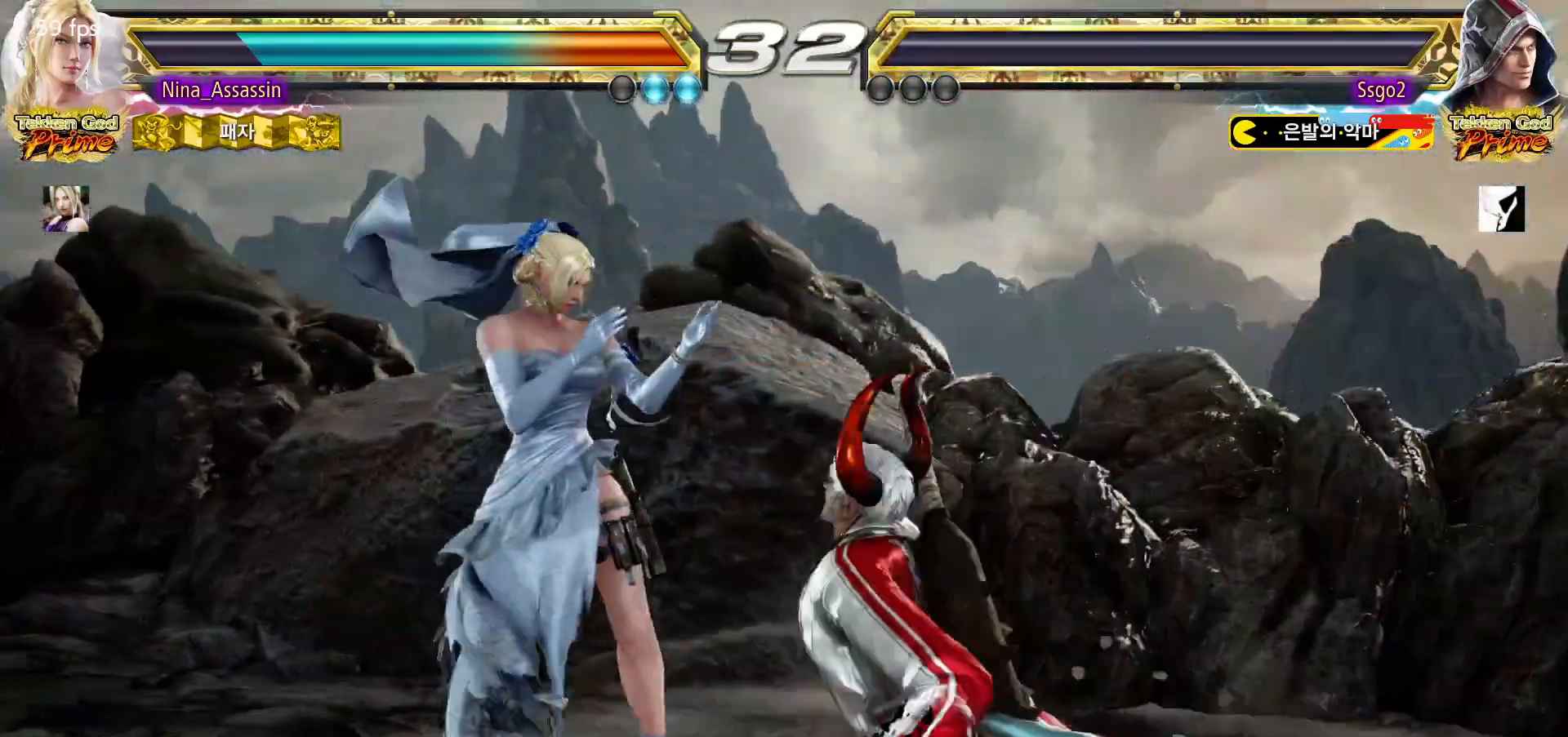
{"dt_ms": 500, "buttons": [], "left_stick": "center", "events": [[17, "START", "up"], [67, "START", "down"], [117, "START", "up"], [167, "START", "down"], [217, "START", "up"], [250, "START", "down"], [300, "START", "up"], [350, "START", "down"], [400, "START", "up"], [433, "START", "down"], [483, "START", "up"]]}
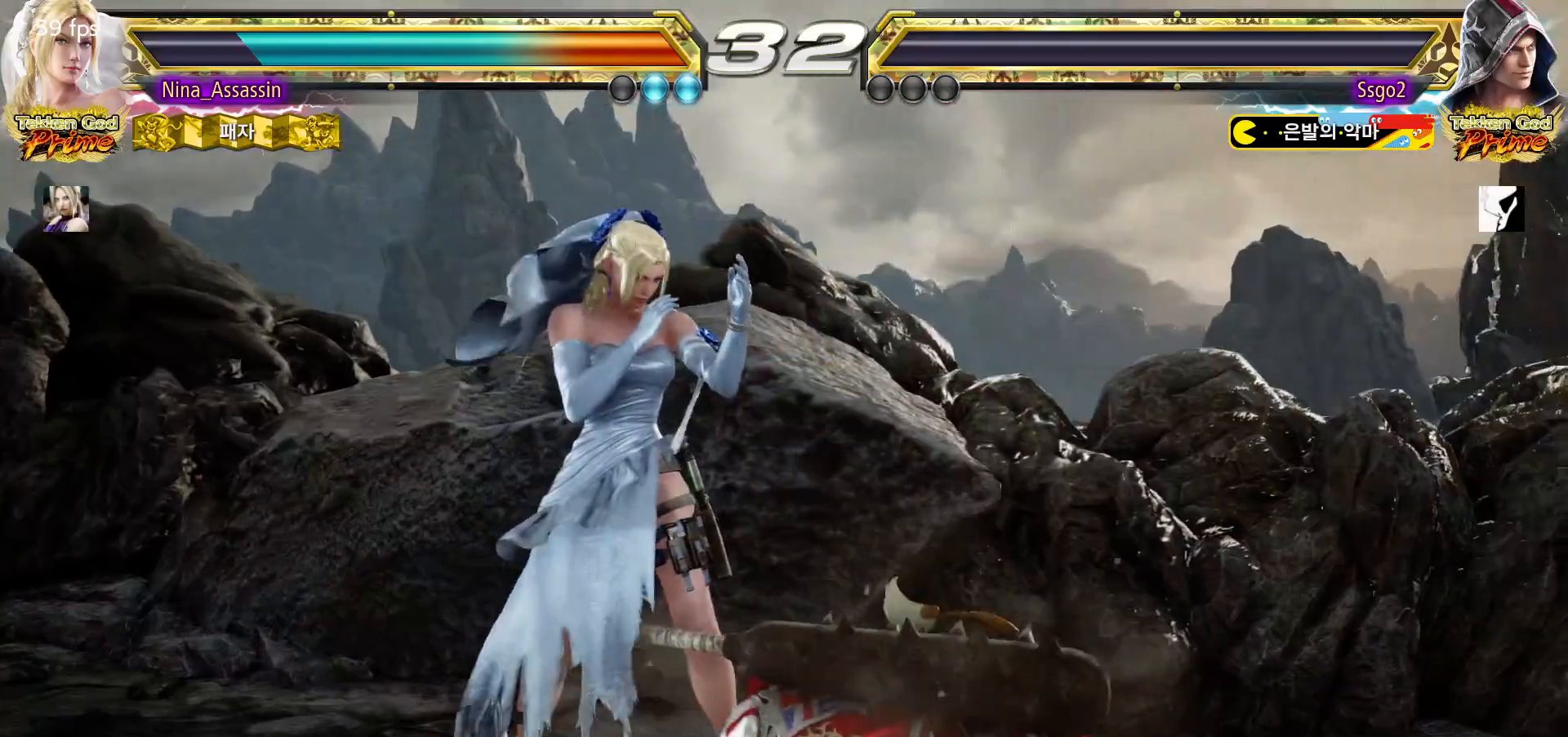
{"dt_ms": 500, "buttons": ["START"], "left_stick": "center", "events": [[33, "START", "down"], [83, "START", "up"], [133, "START", "down"], [167, "START", "up"], [233, "START", "down"], [267, "START", "up"], [317, "START", "down"], [367, "START", "up"], [417, "START", "down"], [450, "START", "up"], [500, "START", "down"]]}
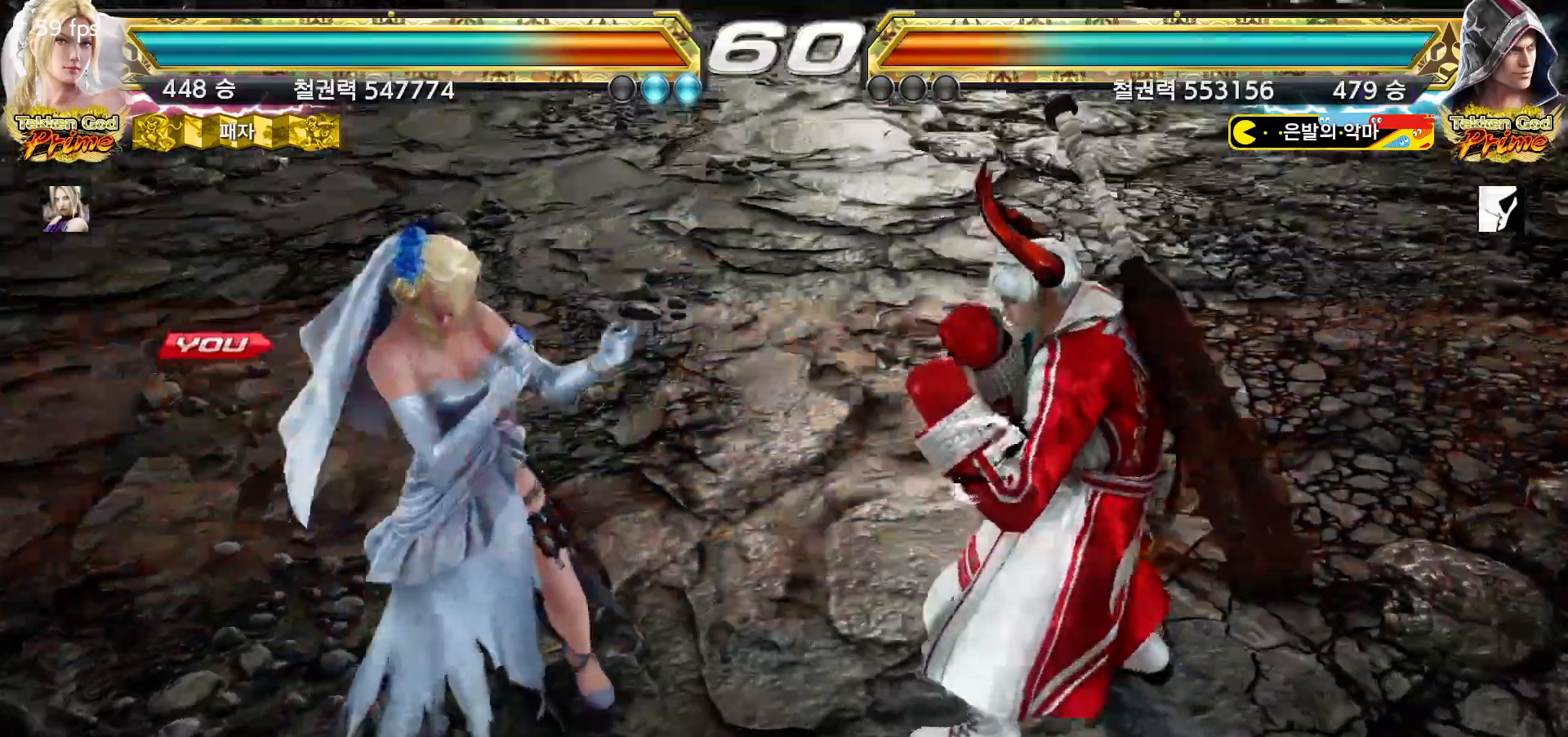
{"dt_ms": 500, "buttons": [], "left_stick": "right", "events": [[33, "START", "up"], [67, "START", "down"], [100, "START", "up"], [150, "START", "down"], [200, "START", "up"], [200, "left_stick", "right"], [283, "left_stick", "down"], [350, "left_stick", "left"], [417, "left_stick", "up"], [483, "left_stick", "right"]]}
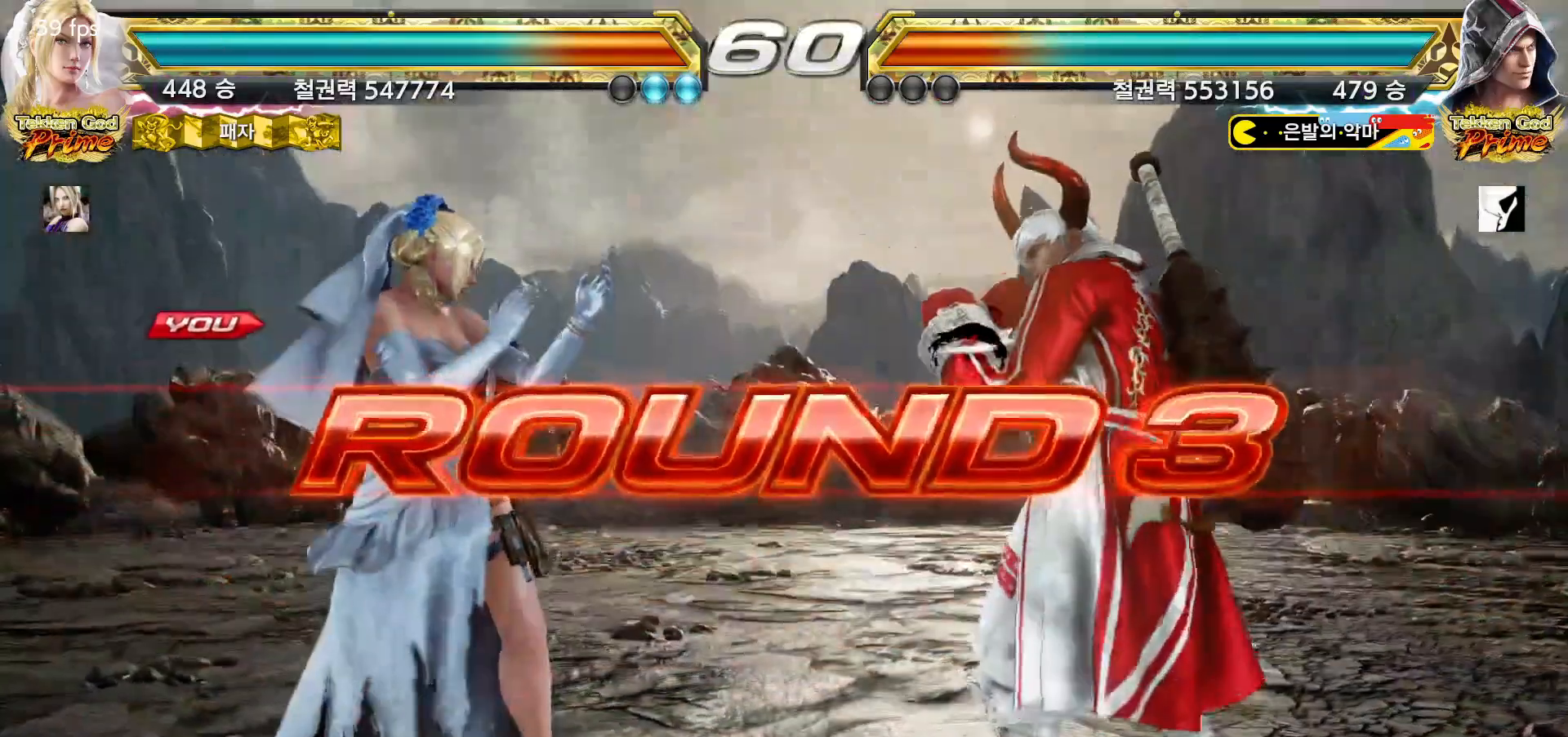
{"dt_ms": 500, "buttons": [], "left_stick": "right", "events": [[33, "left_stick", "down"], [117, "left_stick", "left"], [167, "left_stick", "up"], [233, "left_stick", "right"], [283, "left_stick", "down"], [350, "left_stick", "left"], [417, "left_stick", "up"], [467, "left_stick", "right"]]}
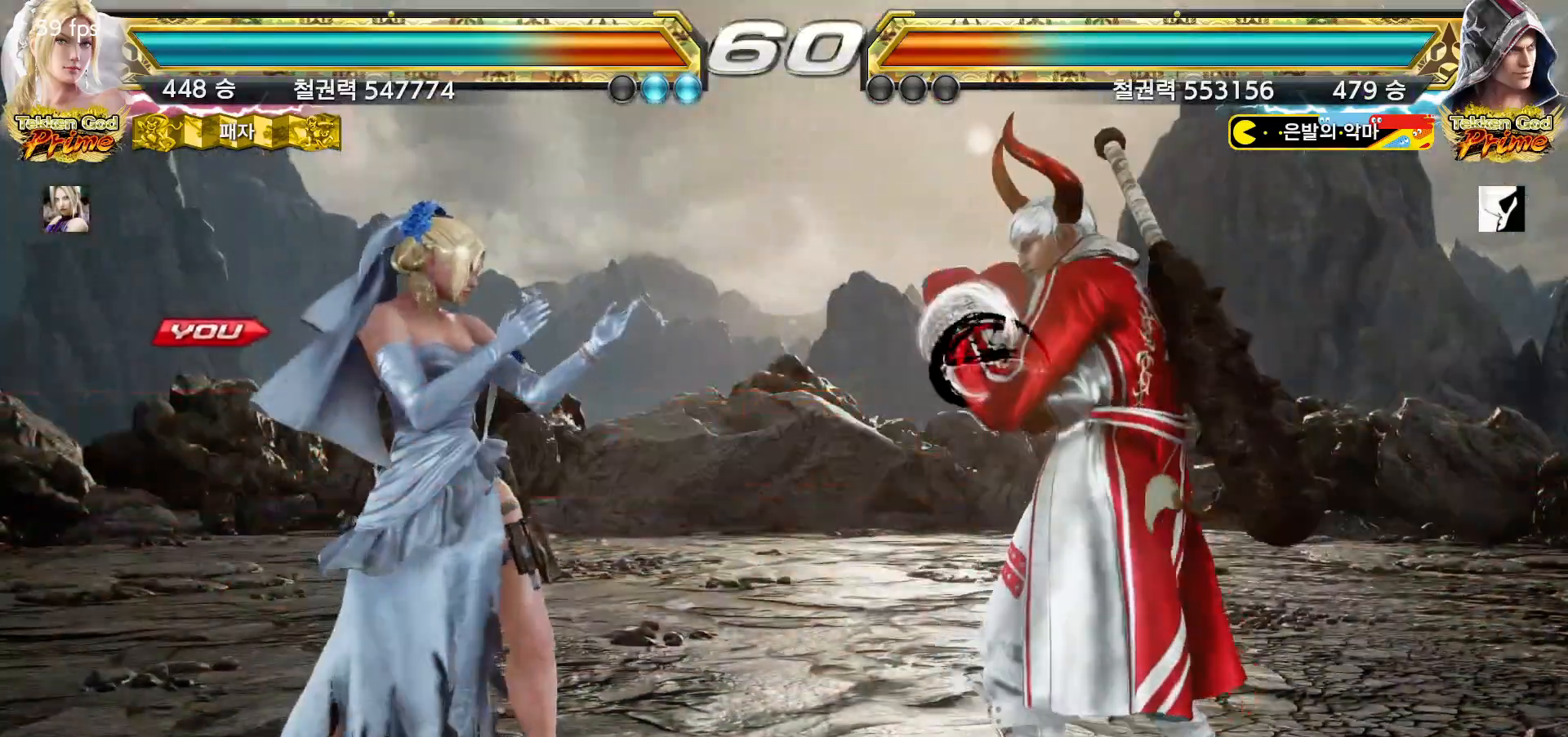
{"dt_ms": 500, "buttons": [], "left_stick": "right", "events": [[17, "left_stick", "down"], [100, "left_stick", "left"], [150, "left_stick", "up"], [217, "left_stick", "right"], [283, "left_stick", "down"], [333, "left_stick", "left"], [400, "left_stick", "up"], [450, "left_stick", "right"]]}
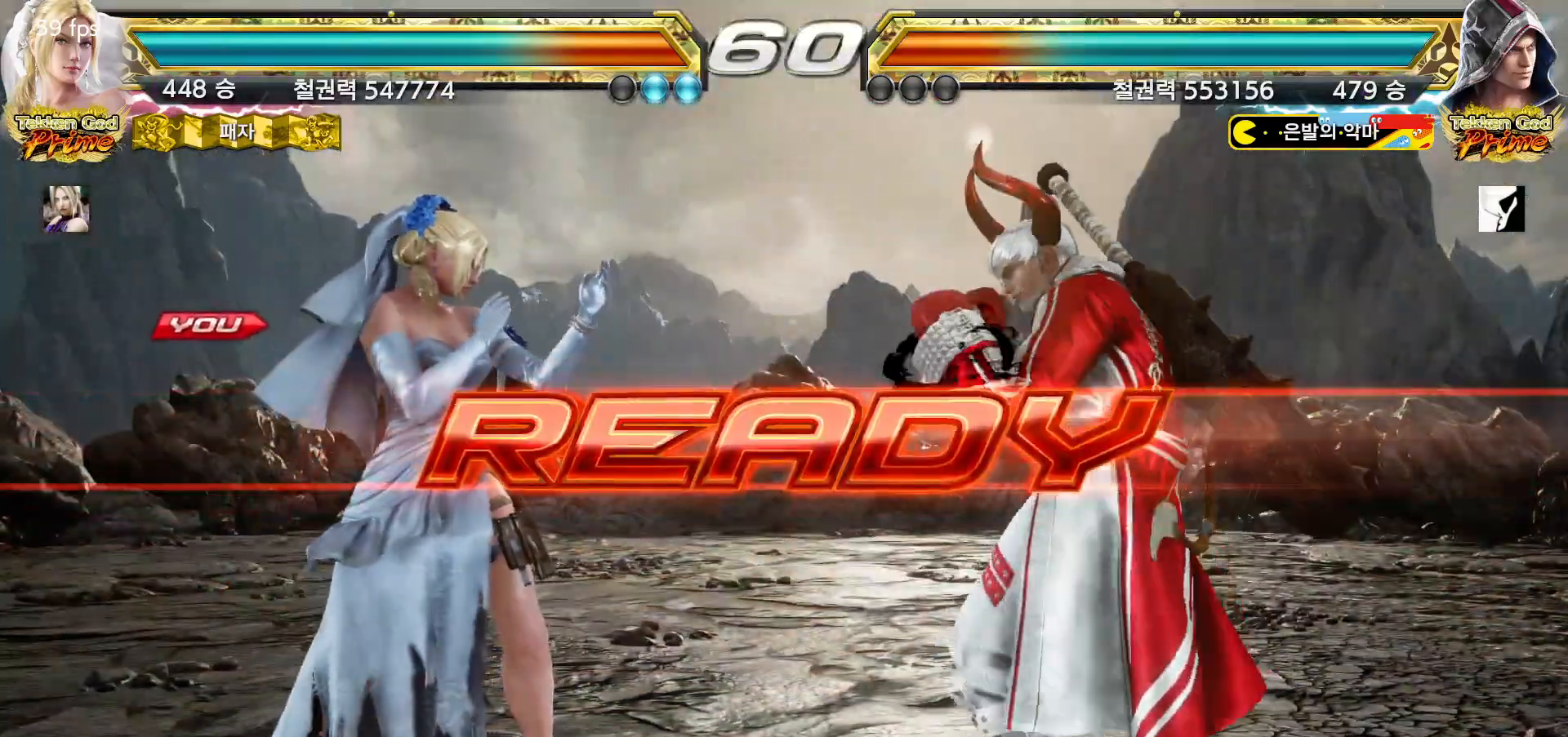
{"dt_ms": 500, "buttons": [], "left_stick": "down", "events": [[17, "left_stick", "down"], [83, "left_stick", "left"], [133, "left_stick", "up"], [183, "left_stick", "right"], [250, "left_stick", "down"], [317, "left_stick", "left"], [417, "left_stick", "right"], [500, "left_stick", "down"]]}
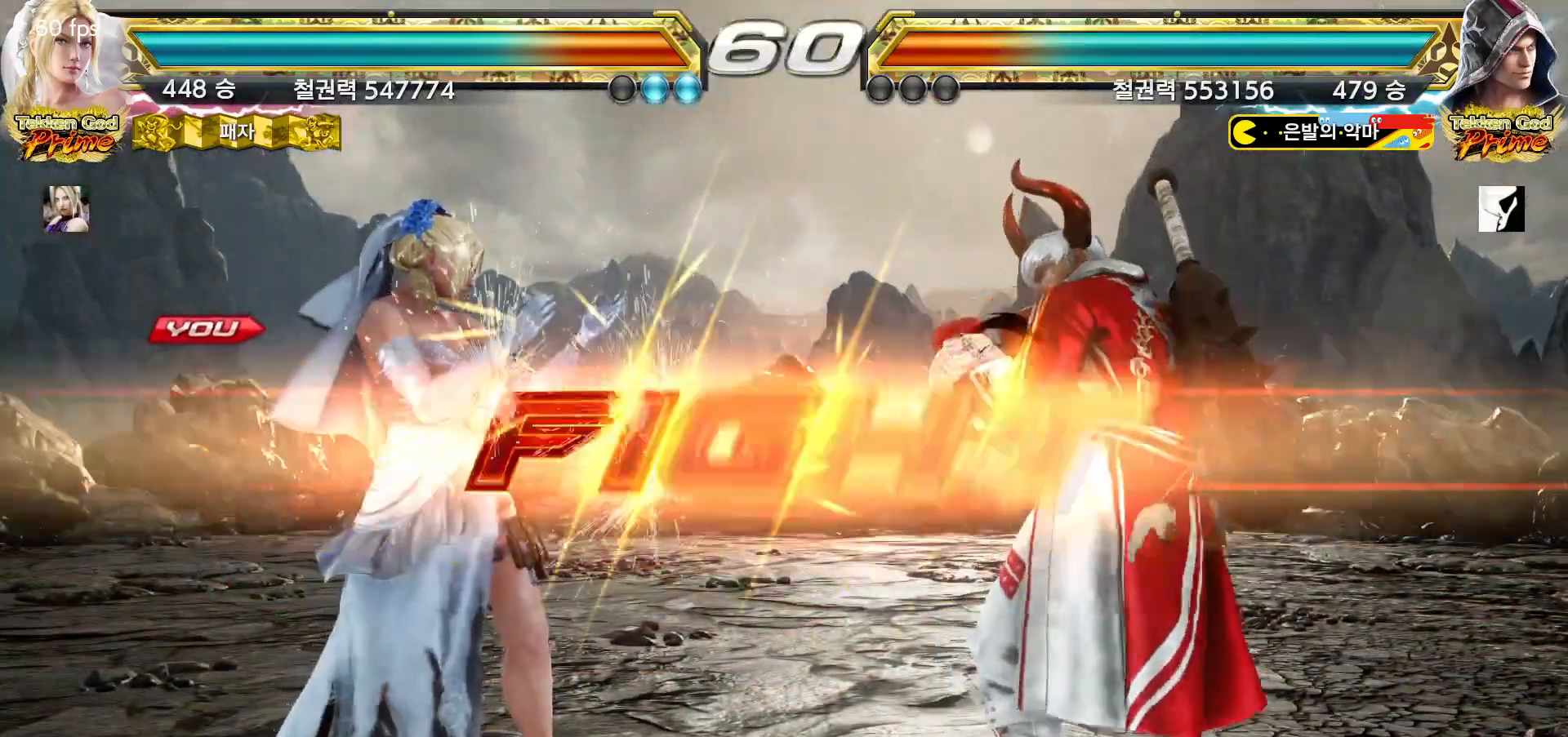
{"dt_ms": 500, "buttons": [], "left_stick": "center", "events": [[50, "left_stick", "left"], [117, "left_stick", "center"], [350, "left_stick", "down"], [433, "left_stick", "center"]]}
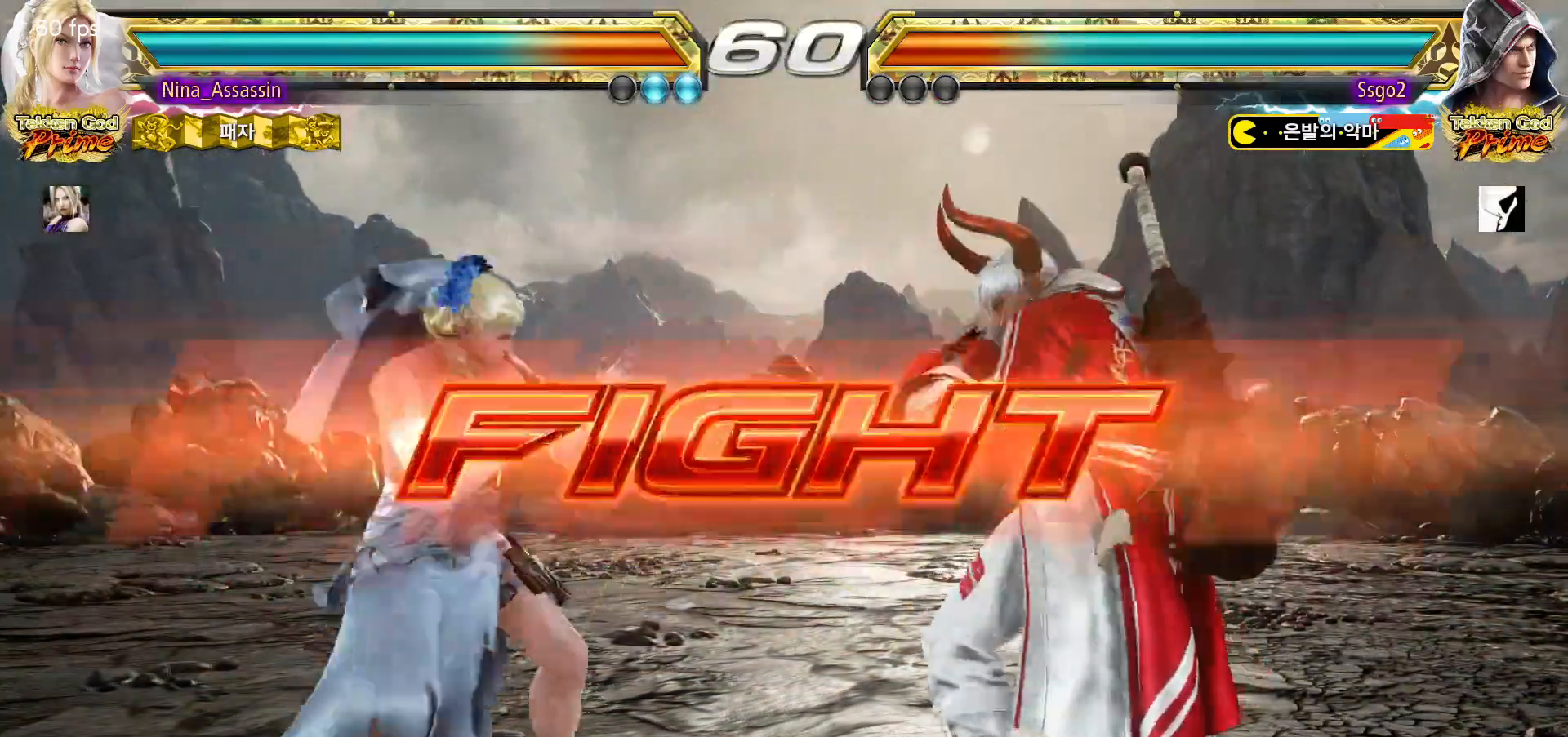
{"dt_ms": 500, "buttons": [], "left_stick": "left", "events": [[117, "left_stick", "left"], [183, "left_stick", "center"], [233, "left_stick", "left"]]}
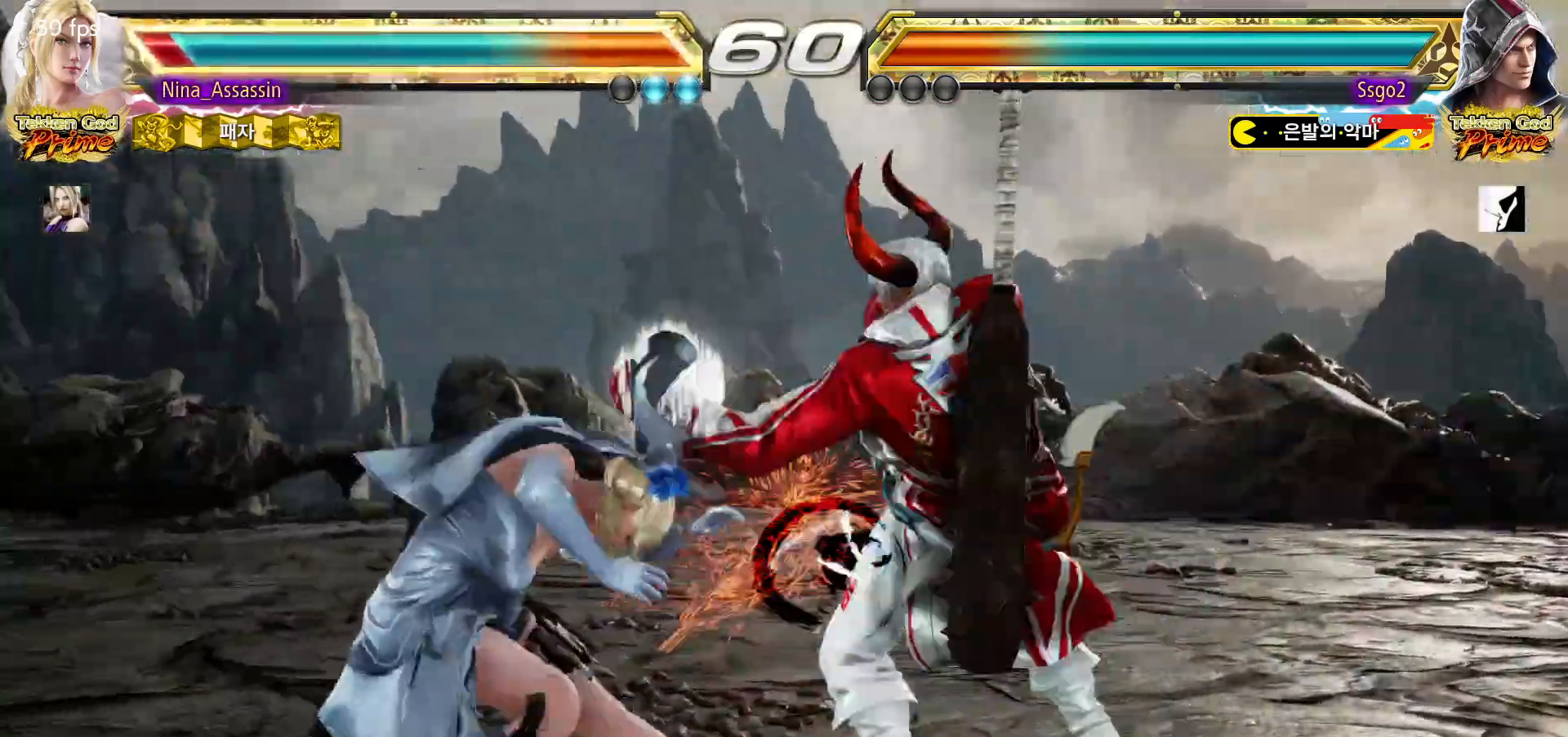
{"dt_ms": 500, "buttons": [], "left_stick": "left"}
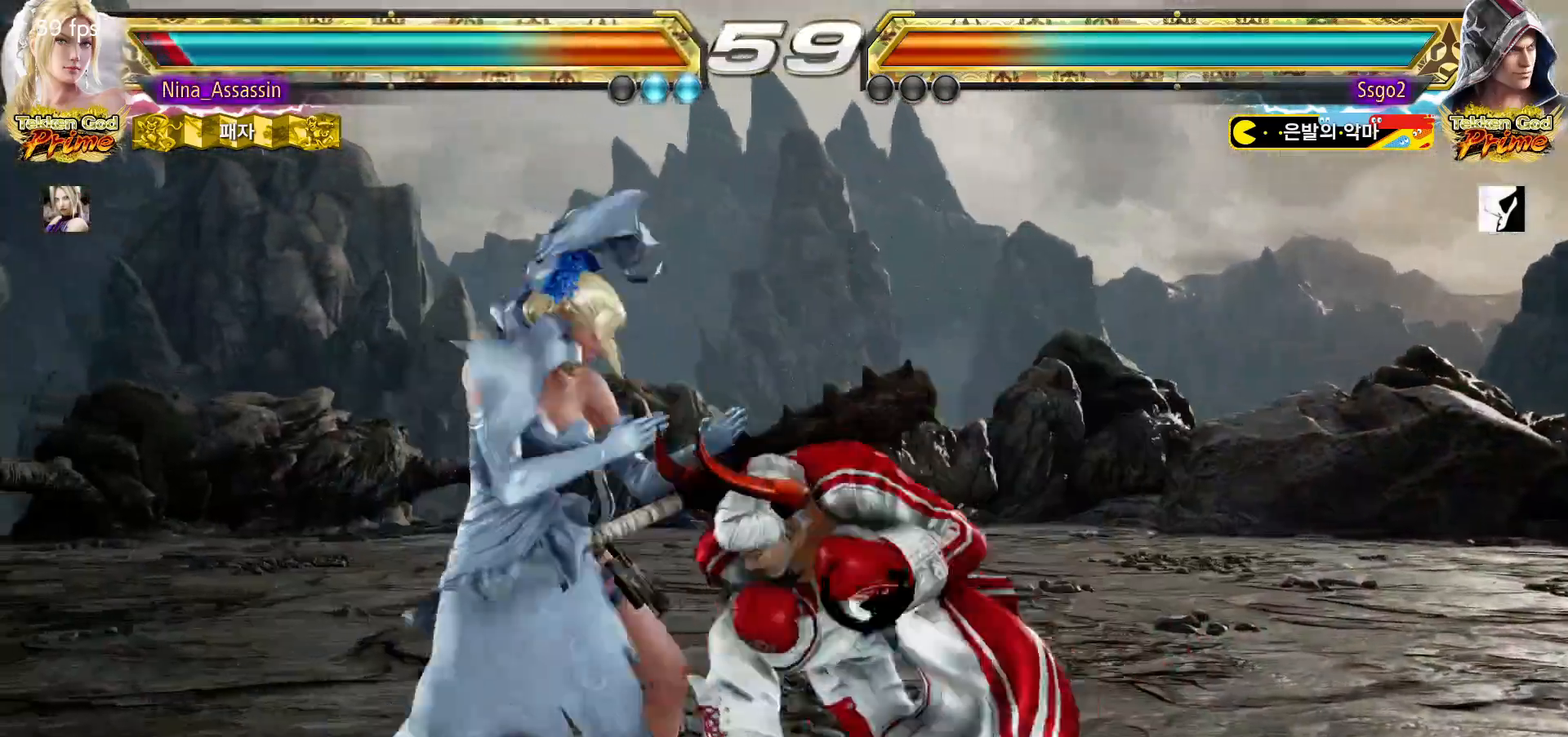
{"dt_ms": 500, "buttons": ["SQUARE"], "left_stick": "center", "events": [[350, "left_stick", "center"], [467, "SQUARE", "down"]]}
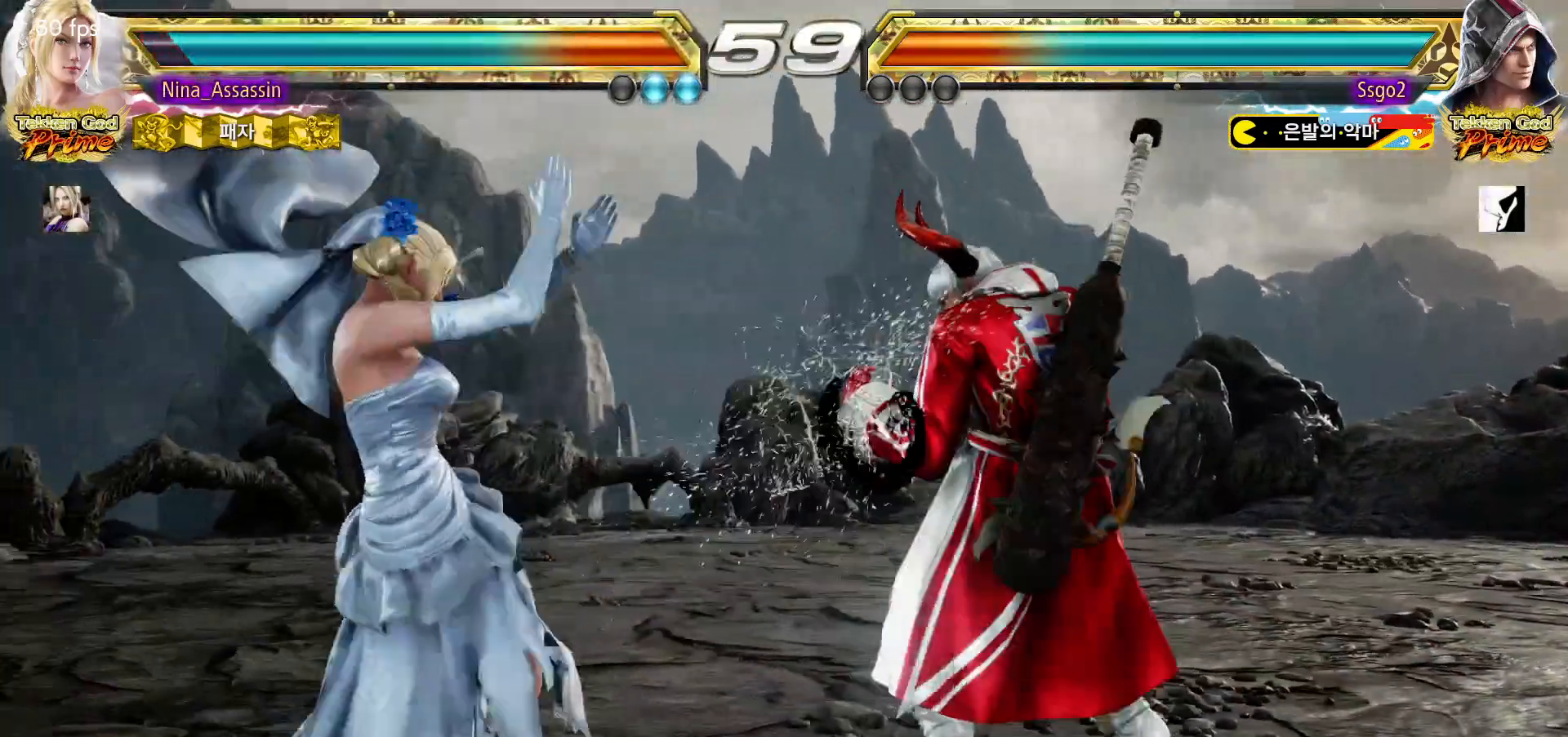
{"dt_ms": 500, "buttons": [], "left_stick": "center", "events": [[33, "SQUARE", "up"], [367, "left_stick", "left"], [467, "left_stick", "center"]]}
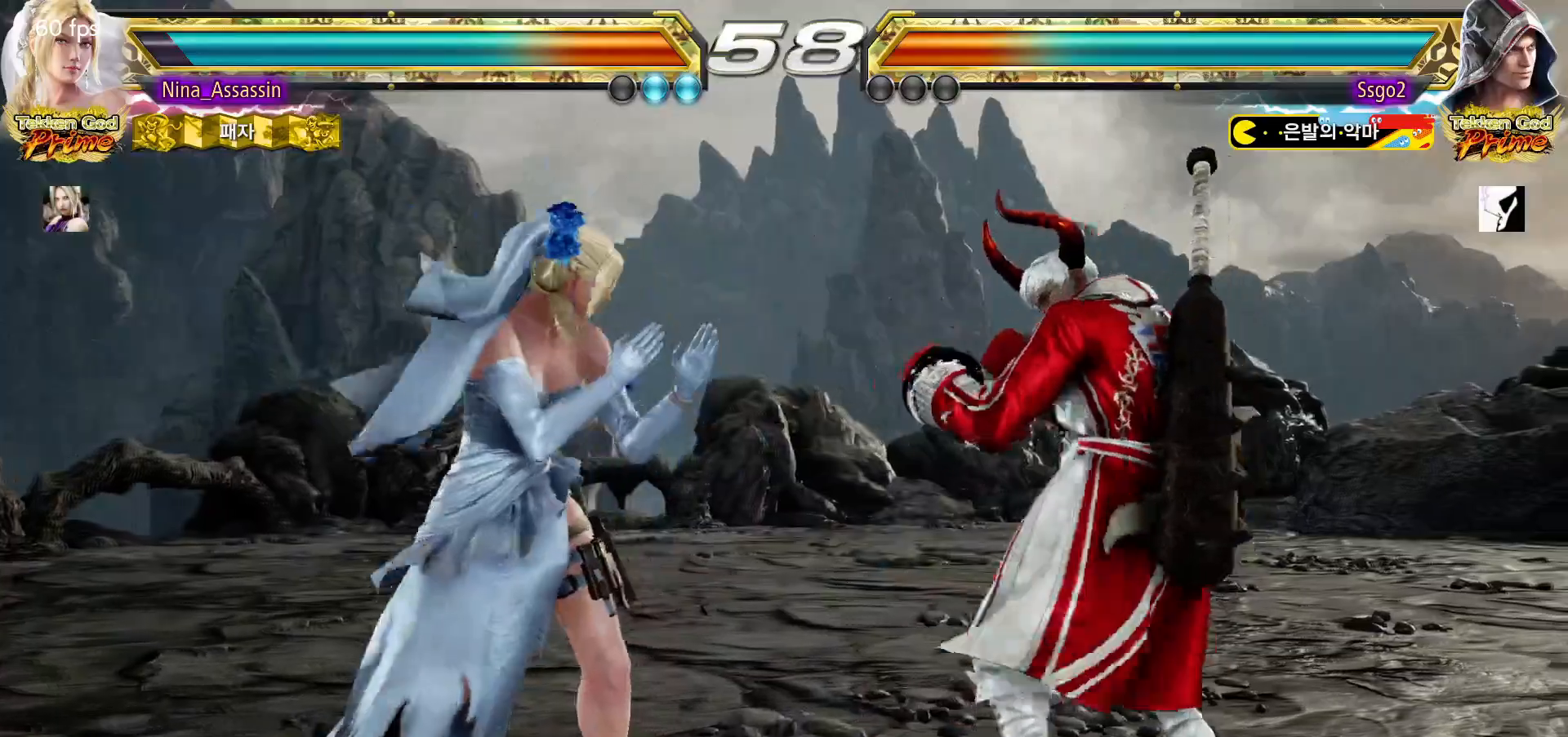
{"dt_ms": 500, "buttons": [], "left_stick": "left", "events": [[33, "left_stick", "left"], [133, "CIRCLE", "down"], [200, "CIRCLE", "up"]]}
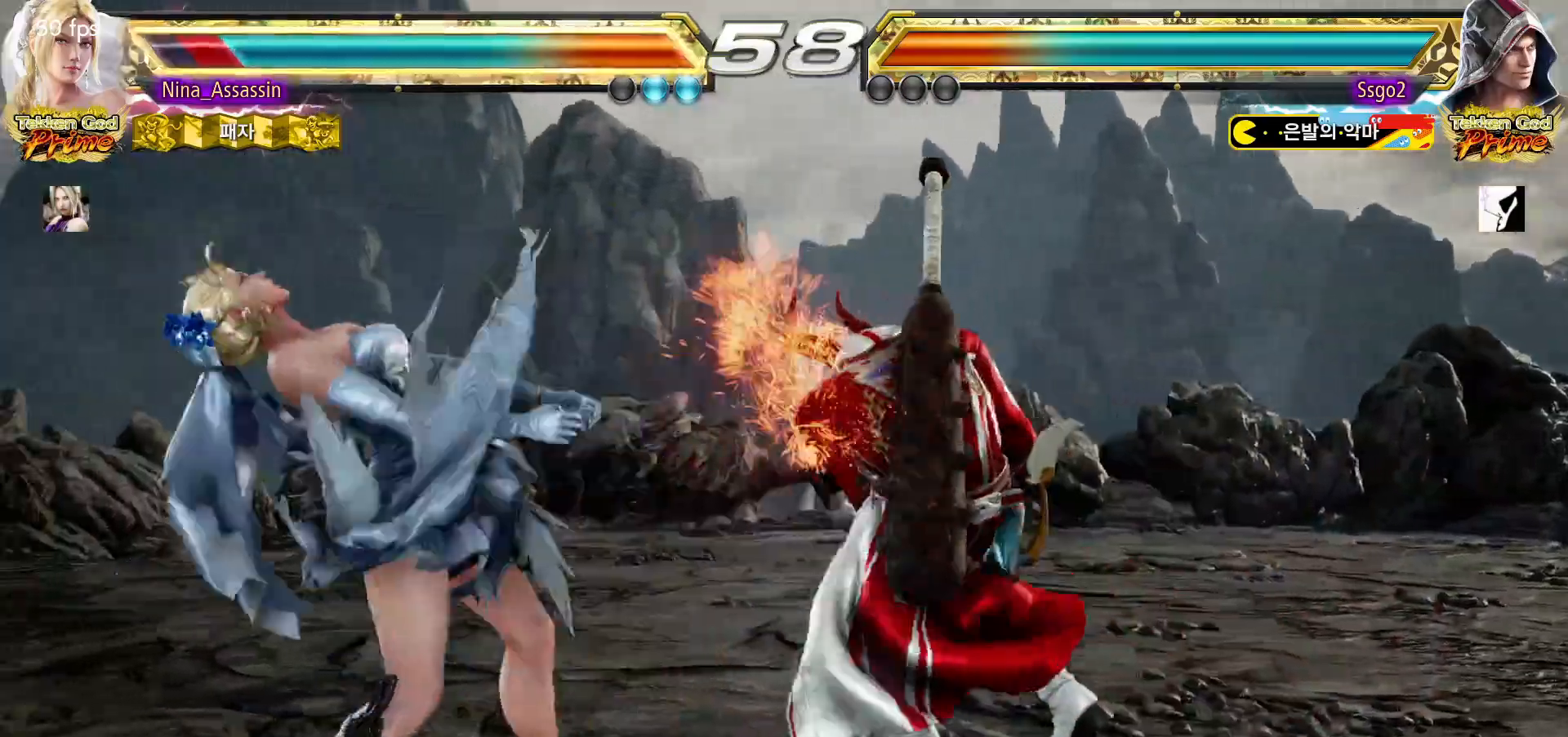
{"dt_ms": 500, "buttons": ["SQUARE"], "left_stick": "left", "events": [[483, "SQUARE", "down"]]}
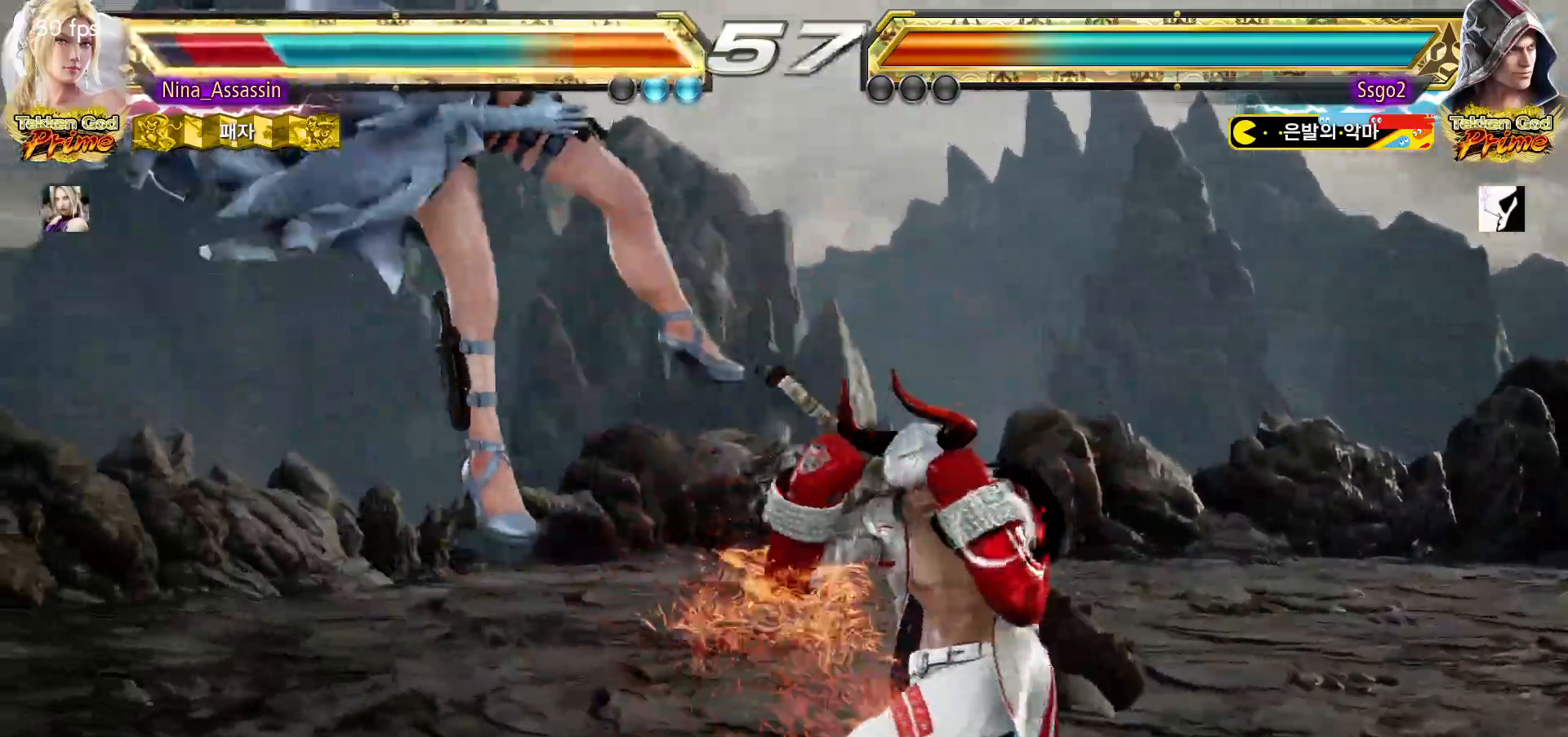
{"dt_ms": 500, "buttons": [], "left_stick": "center", "events": [[50, "SQUARE", "up"], [83, "left_stick", "center"], [167, "TRIANGLE", "down"], [233, "SQUARE", "down"], [233, "TRIANGLE", "up"], [317, "SQUARE", "up"], [350, "TRIANGLE", "down"], [400, "TRIANGLE", "up"], [433, "SQUARE", "down"], [483, "SQUARE", "up"]]}
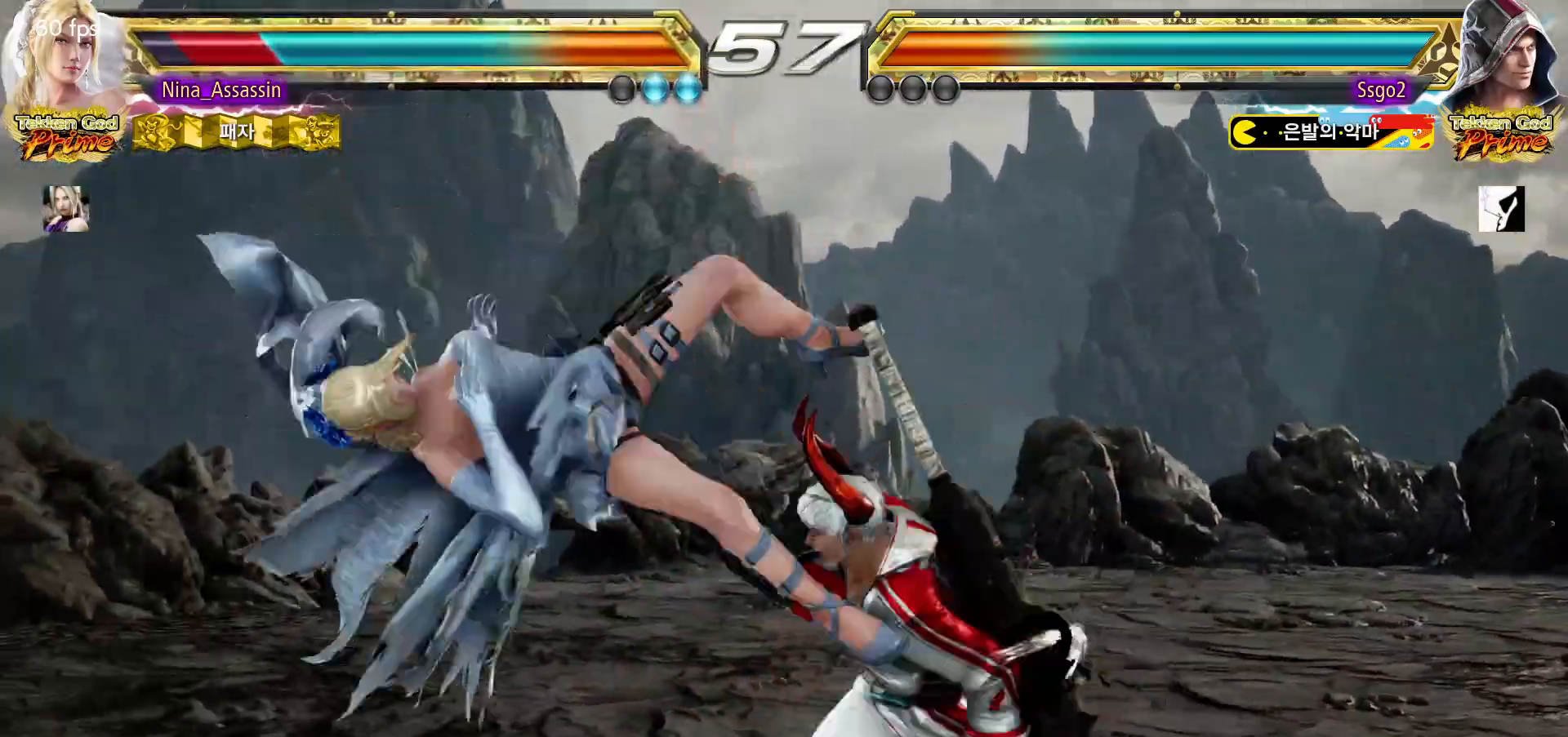
{"dt_ms": 500, "buttons": ["SQUARE"], "left_stick": "center", "events": [[17, "TRIANGLE", "down"], [83, "TRIANGLE", "up"], [117, "SQUARE", "down"], [167, "SQUARE", "up"], [200, "TRIANGLE", "down"], [250, "TRIANGLE", "up"], [283, "SQUARE", "down"], [350, "SQUARE", "up"], [383, "TRIANGLE", "down"], [450, "TRIANGLE", "up"], [483, "SQUARE", "down"]]}
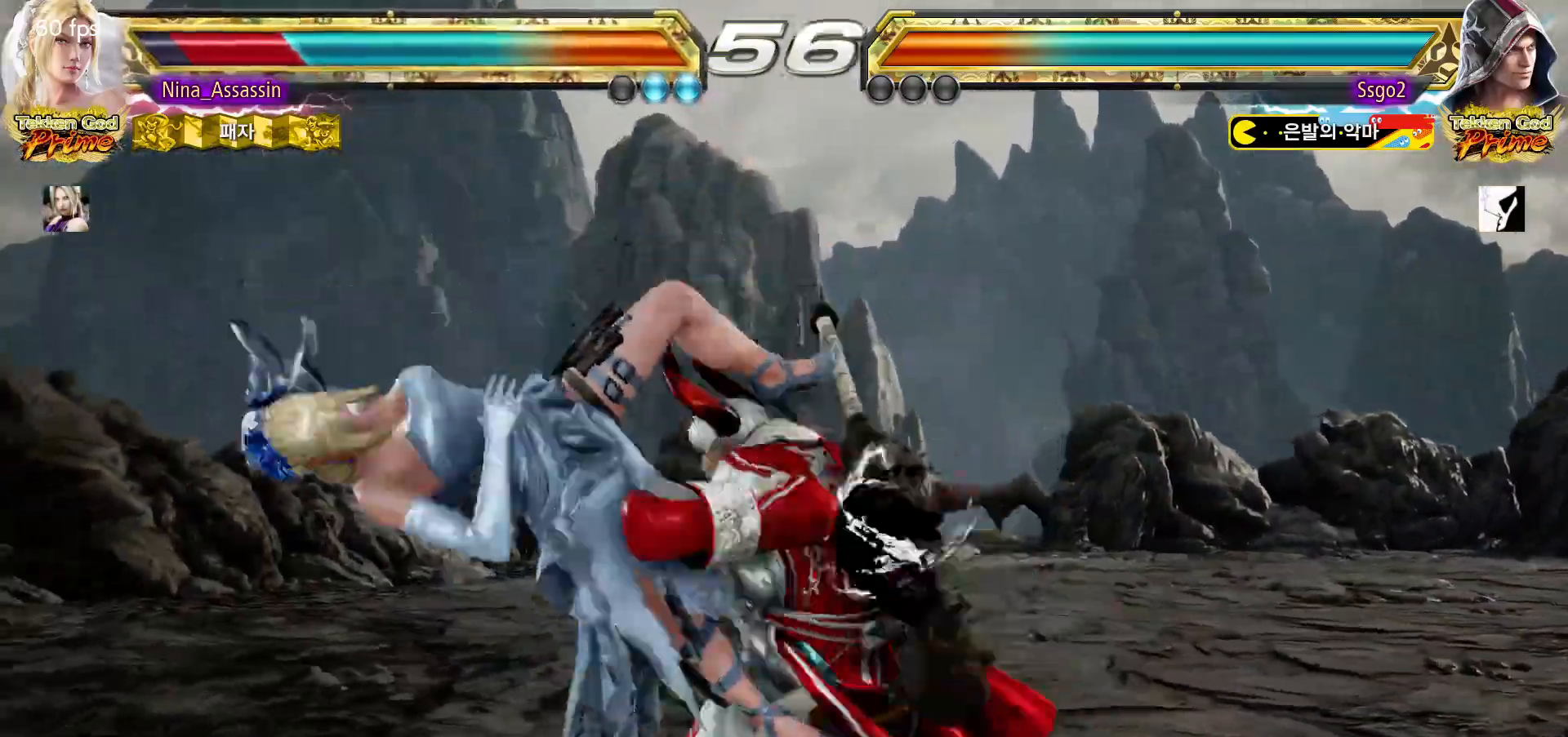
{"dt_ms": 500, "buttons": ["TRIANGLE"], "left_stick": "center", "events": [[17, "SQUARE", "up"], [83, "TRIANGLE", "down"], [133, "TRIANGLE", "up"], [167, "SQUARE", "down"], [233, "SQUARE", "up"], [267, "TRIANGLE", "down"], [333, "TRIANGLE", "up"], [350, "SQUARE", "down"], [417, "SQUARE", "up"], [450, "TRIANGLE", "down"]]}
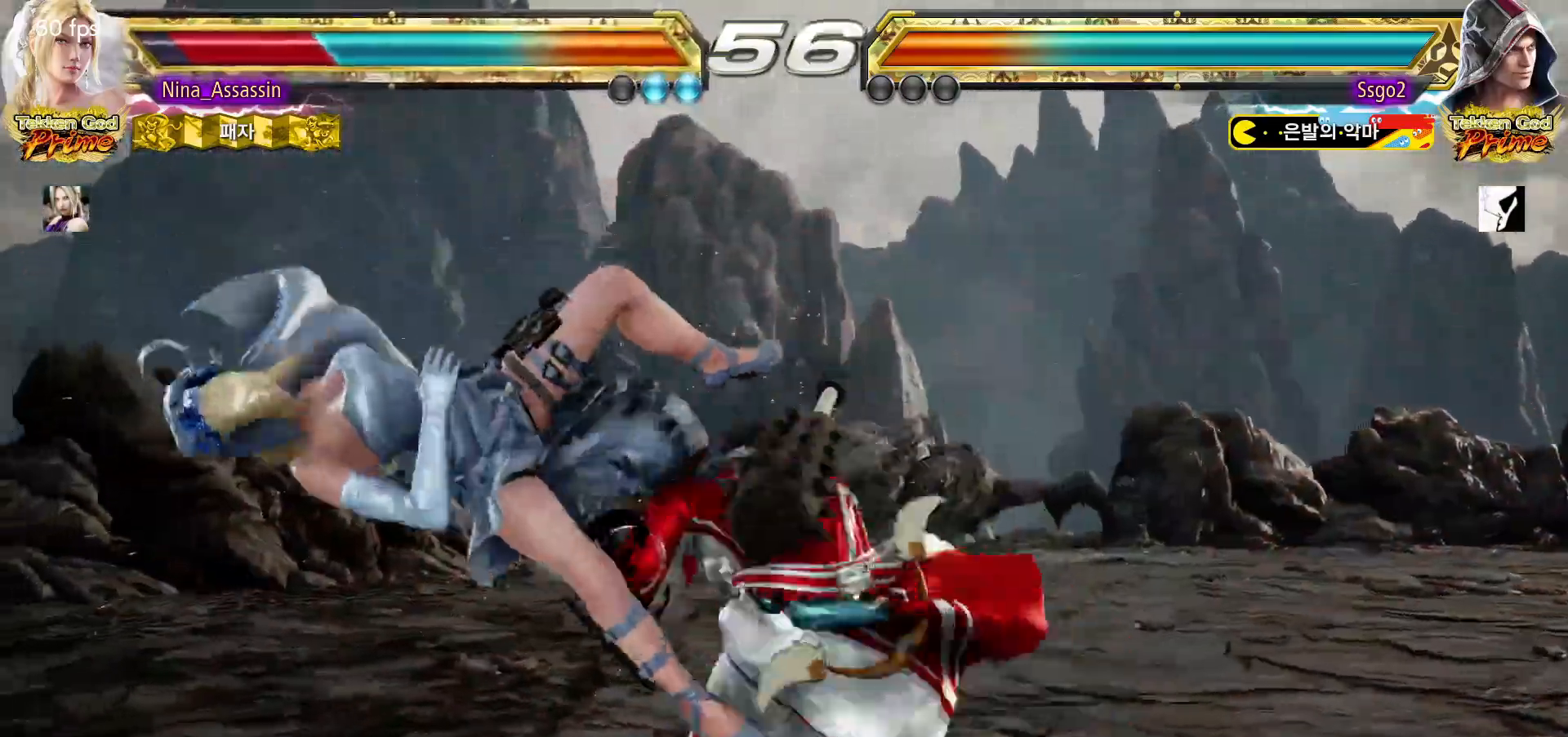
{"dt_ms": 500, "buttons": [], "left_stick": "center", "events": [[17, "TRIANGLE", "up"], [50, "SQUARE", "down"], [100, "SQUARE", "up"], [133, "TRIANGLE", "down"], [200, "TRIANGLE", "up"], [217, "SQUARE", "down"], [283, "SQUARE", "up"], [317, "TRIANGLE", "down"], [383, "TRIANGLE", "up"], [417, "SQUARE", "down"], [467, "SQUARE", "up"]]}
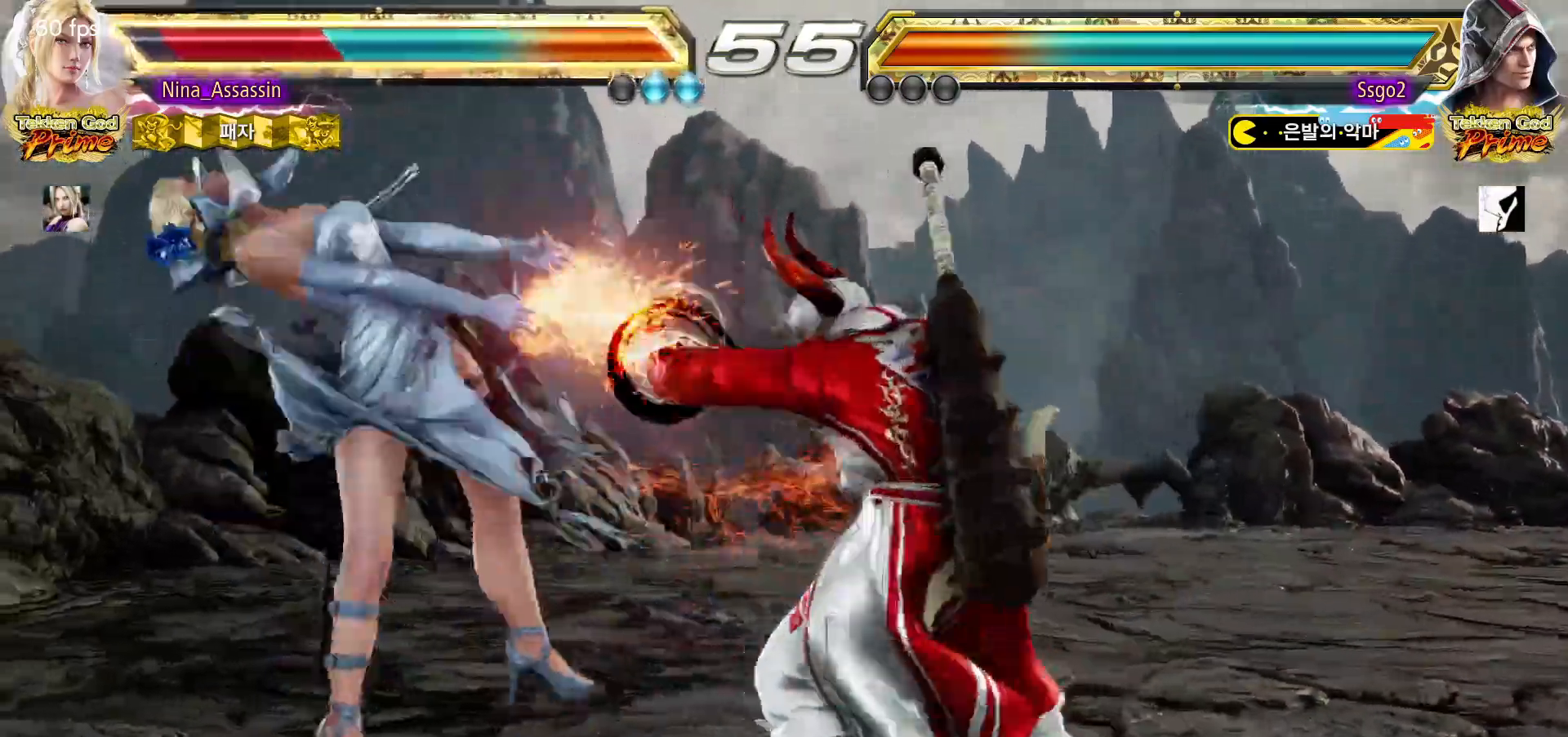
{"dt_ms": 500, "buttons": ["SQUARE"], "left_stick": "center"}
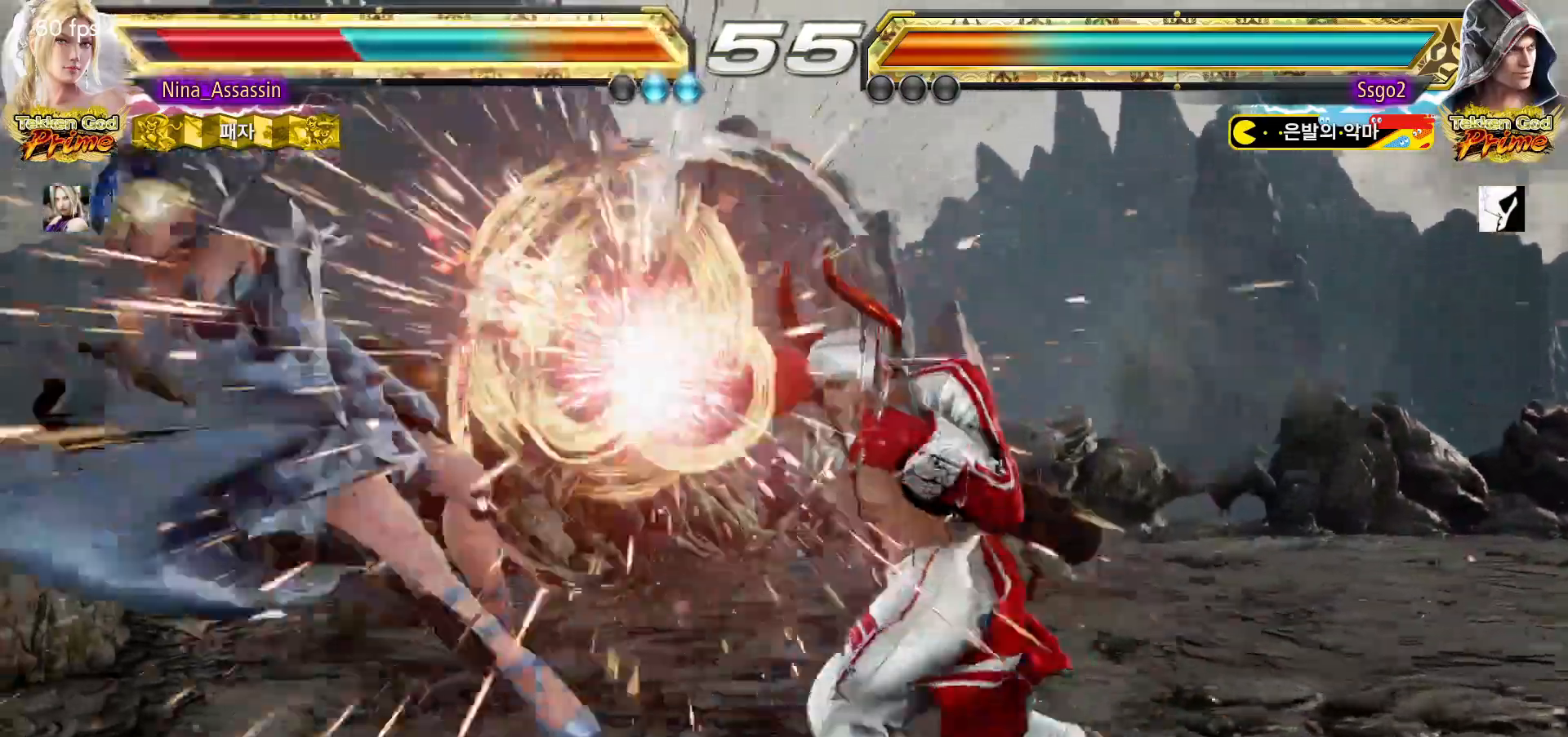
{"dt_ms": 500, "buttons": ["TRIANGLE"], "left_stick": "center"}
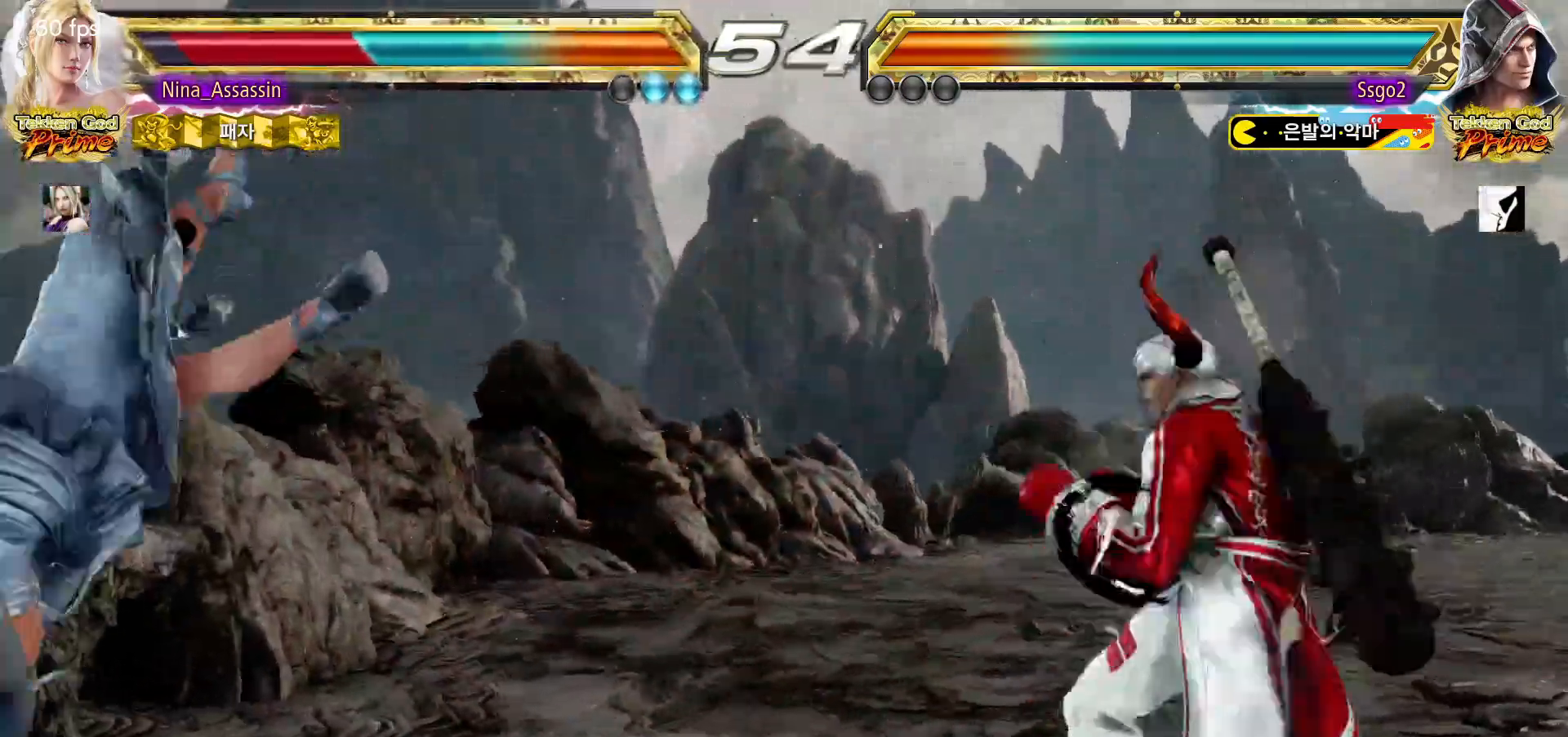
{"dt_ms": 500, "buttons": [], "left_stick": "center", "events": [[17, "TRIANGLE", "up"], [50, "SQUARE", "down"], [117, "SQUARE", "up"], [150, "TRIANGLE", "down"], [217, "TRIANGLE", "up"], [250, "SQUARE", "down"], [300, "SQUARE", "up"], [333, "TRIANGLE", "down"], [400, "TRIANGLE", "up"], [450, "SQUARE", "down"], [500, "SQUARE", "up"]]}
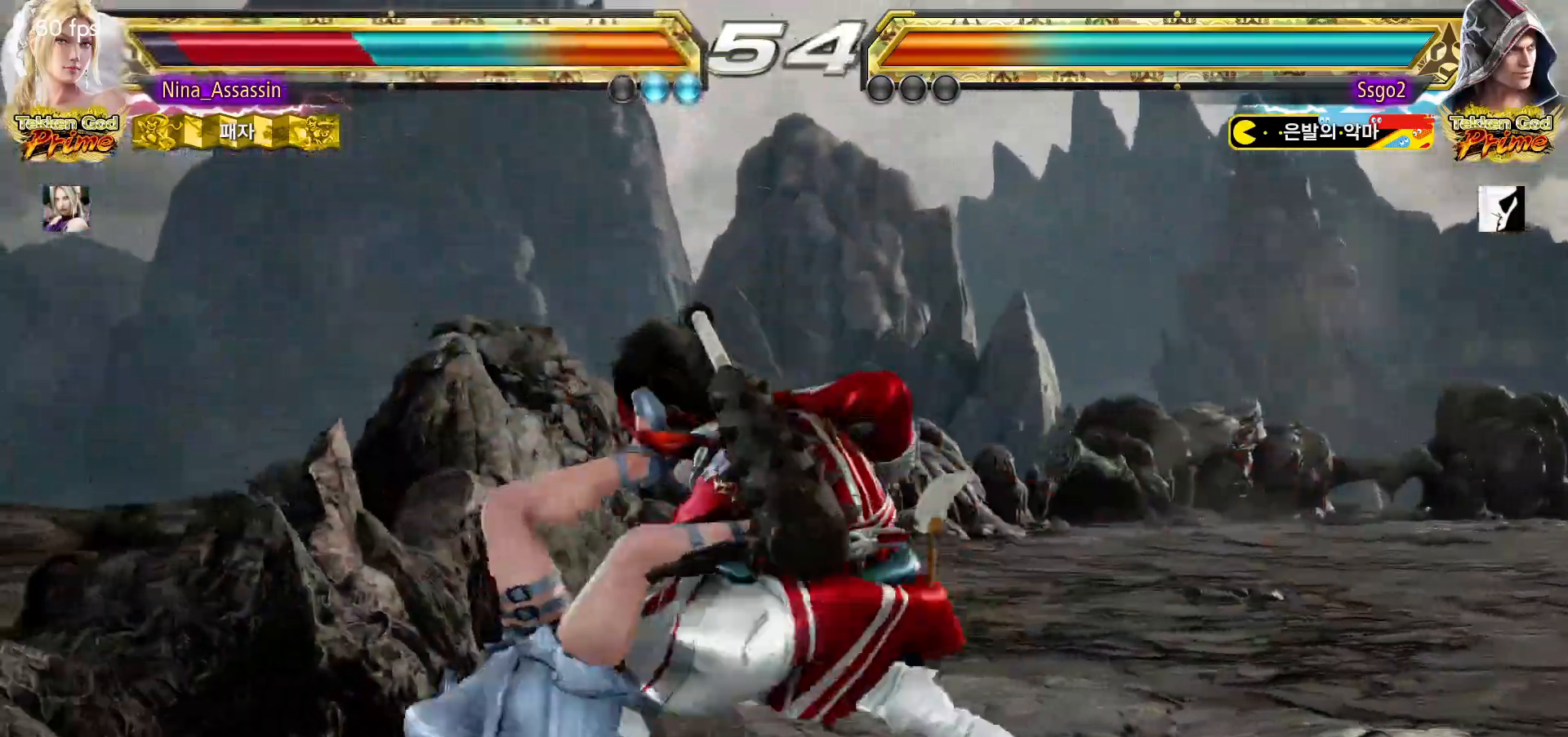
{"dt_ms": 500, "buttons": [], "left_stick": "center", "events": [[50, "TRIANGLE", "down"], [100, "TRIANGLE", "up"], [150, "SQUARE", "down"], [200, "SQUARE", "up"], [233, "TRIANGLE", "down"], [300, "TRIANGLE", "up"], [333, "SQUARE", "down"], [383, "SQUARE", "up"], [433, "TRIANGLE", "down"], [500, "TRIANGLE", "up"]]}
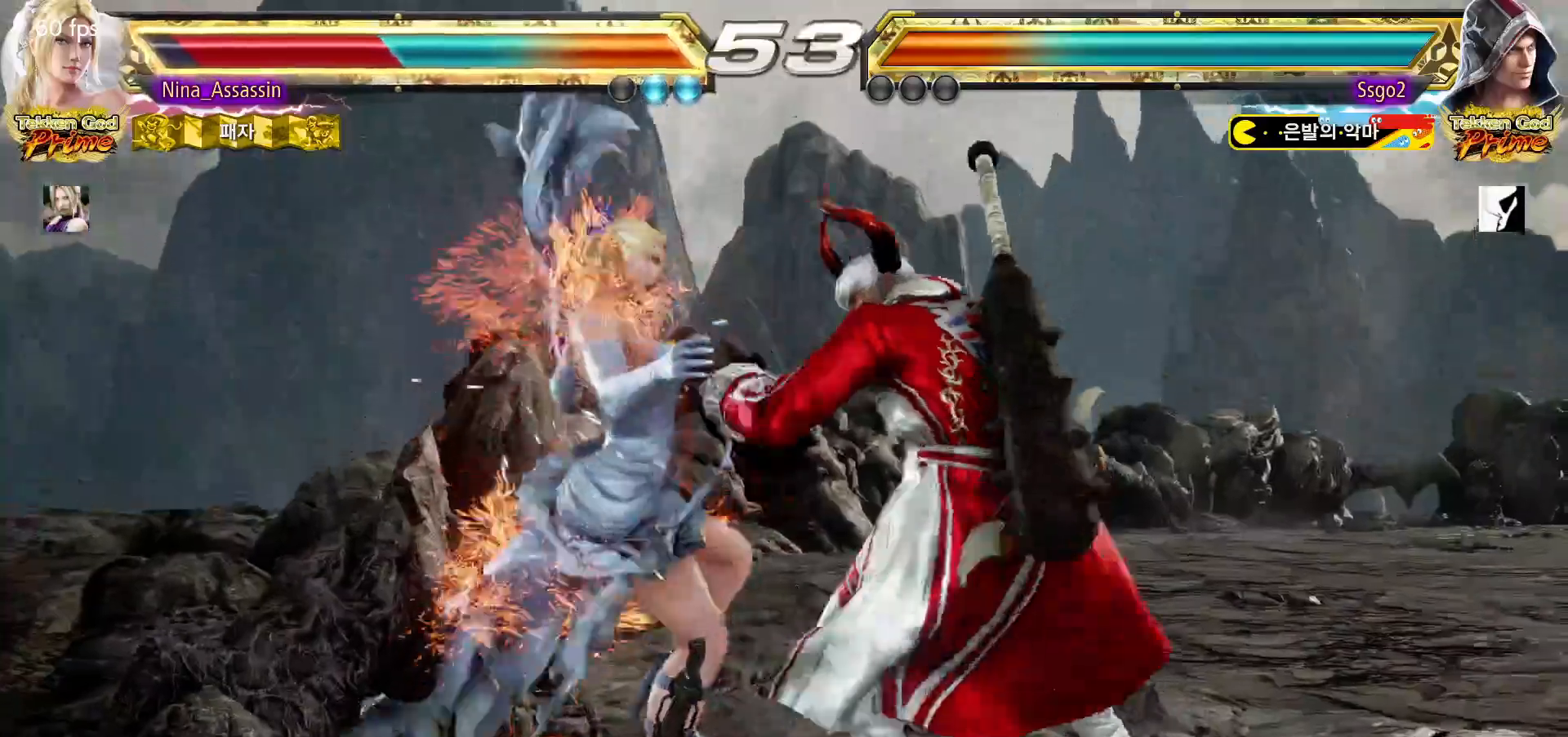
{"dt_ms": 500, "buttons": [], "left_stick": "center", "events": [[33, "SQUARE", "down"], [83, "SQUARE", "up"], [133, "TRIANGLE", "down"], [183, "TRIANGLE", "up"], [217, "SQUARE", "down"], [267, "SQUARE", "up"], [350, "CIRCLE", "down"], [400, "CIRCLE", "up"], [433, "CROSS", "down"], [483, "CROSS", "up"]]}
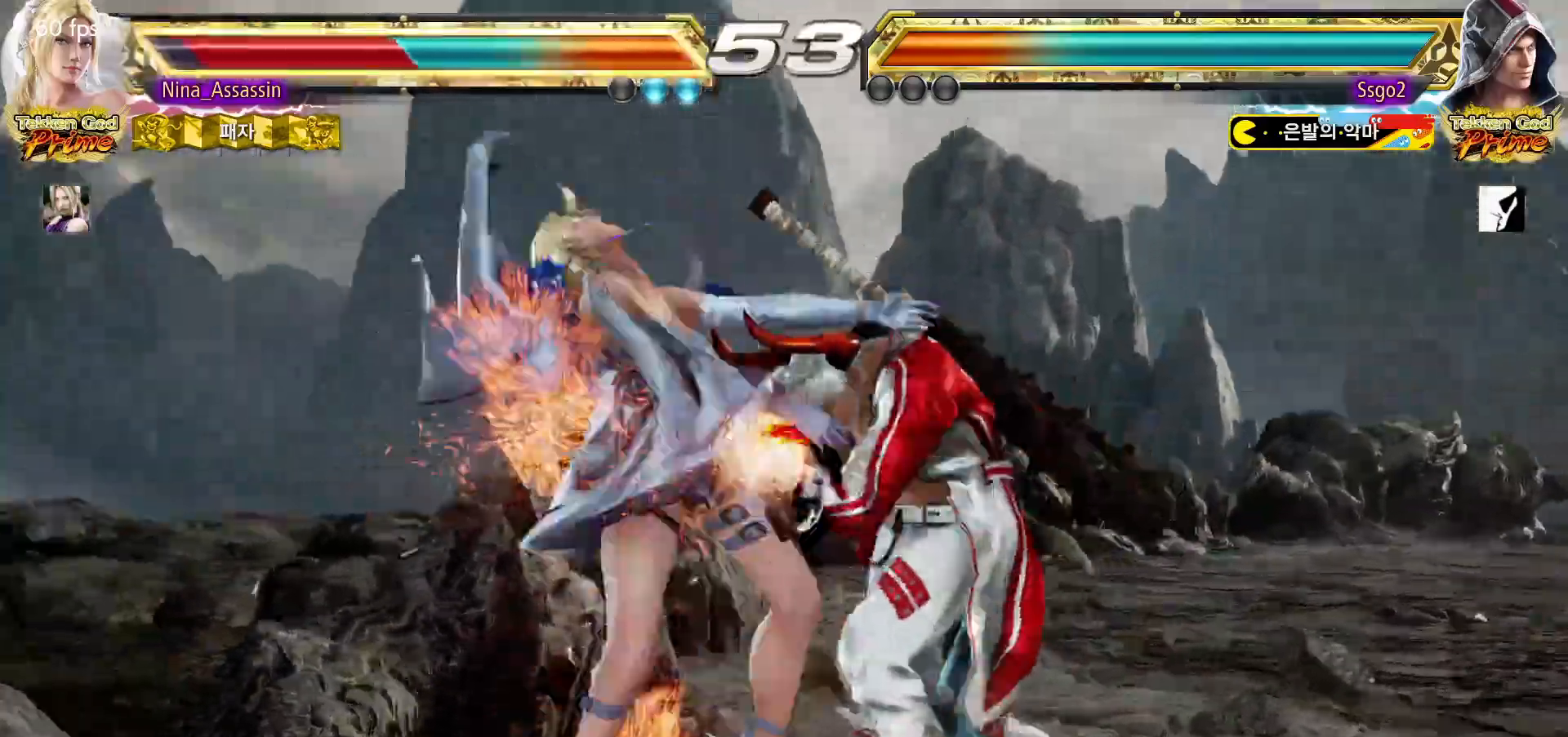
{"dt_ms": 500, "buttons": ["CROSS"], "left_stick": "center", "events": [[17, "CIRCLE", "down"], [67, "CIRCLE", "up"], [117, "CROSS", "down"], [167, "CROSS", "up"], [200, "CIRCLE", "down"], [250, "CIRCLE", "up"], [283, "CROSS", "down"], [333, "CROSS", "up"], [383, "CIRCLE", "down"], [433, "CIRCLE", "up"], [467, "CROSS", "down"]]}
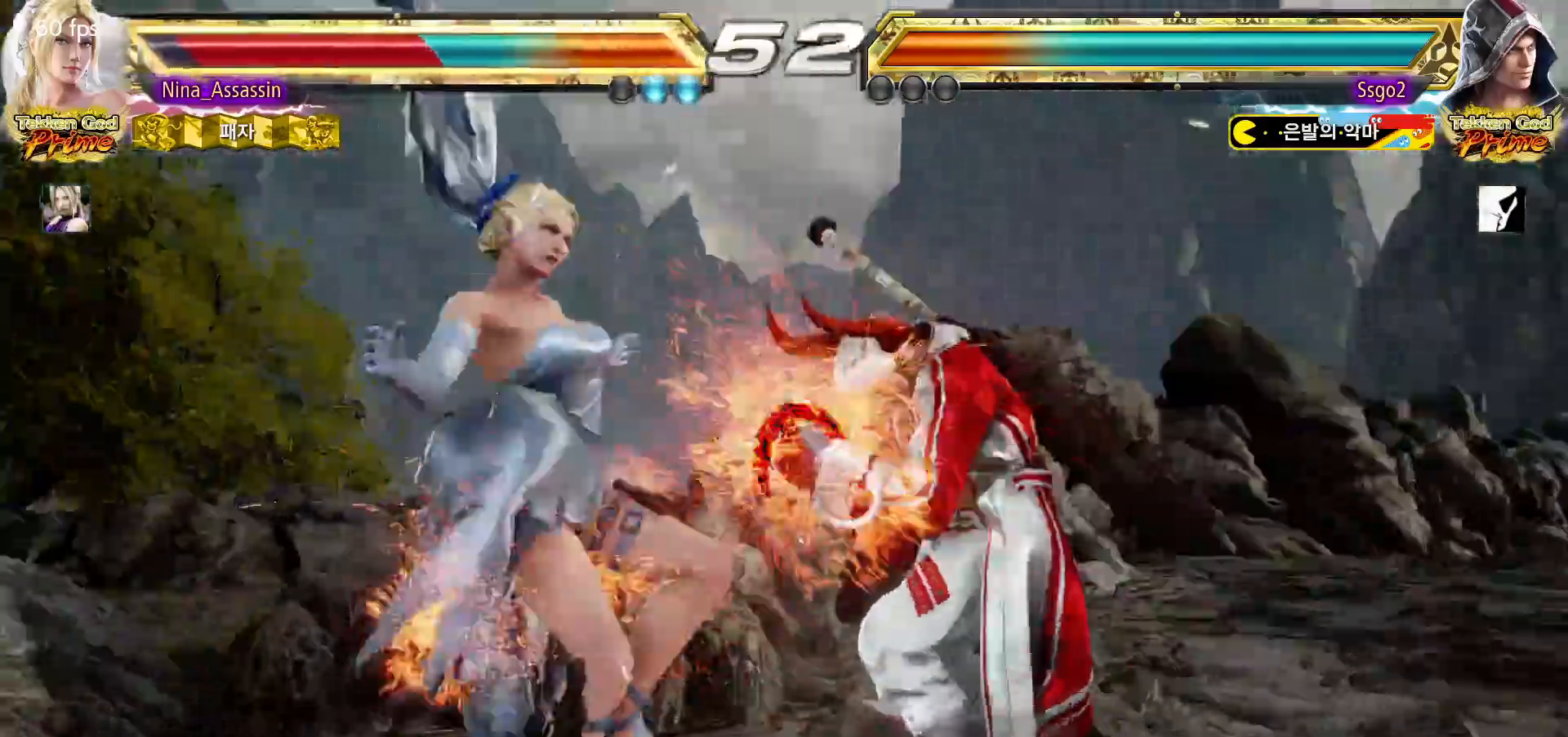
{"dt_ms": 500, "buttons": [], "left_stick": "center", "events": [[17, "CROSS", "up"], [50, "CIRCLE", "down"], [117, "CIRCLE", "up"], [150, "CROSS", "down"], [183, "CROSS", "up"], [217, "CIRCLE", "down"], [267, "CIRCLE", "up"], [283, "CROSS", "down"], [333, "CROSS", "up"]]}
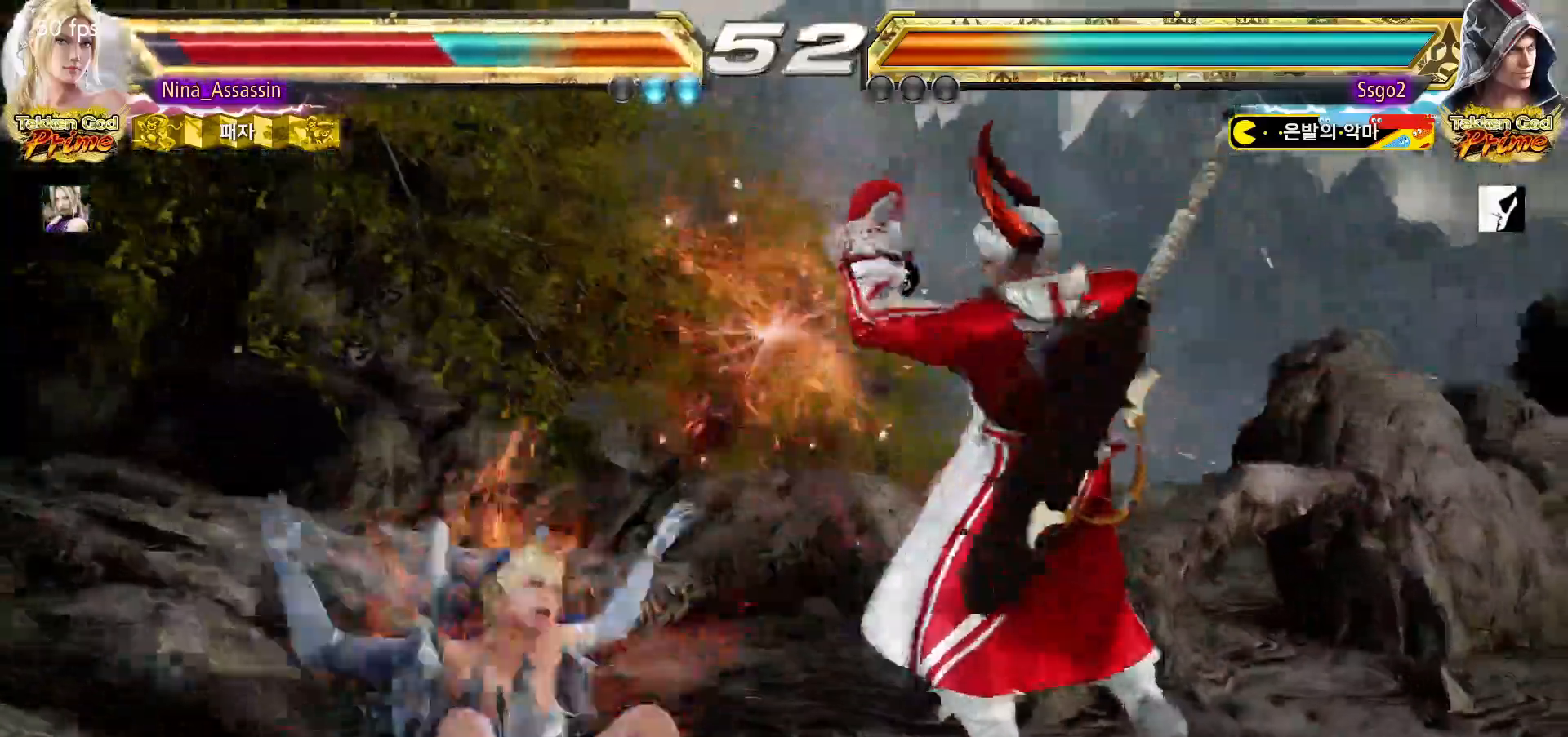
{"dt_ms": 500, "buttons": ["CROSS"], "left_stick": "center", "events": [[233, "CIRCLE", "down"], [267, "CIRCLE", "up"], [317, "CROSS", "down"], [367, "CROSS", "up"], [400, "CIRCLE", "down"], [450, "CIRCLE", "up"], [483, "CROSS", "down"]]}
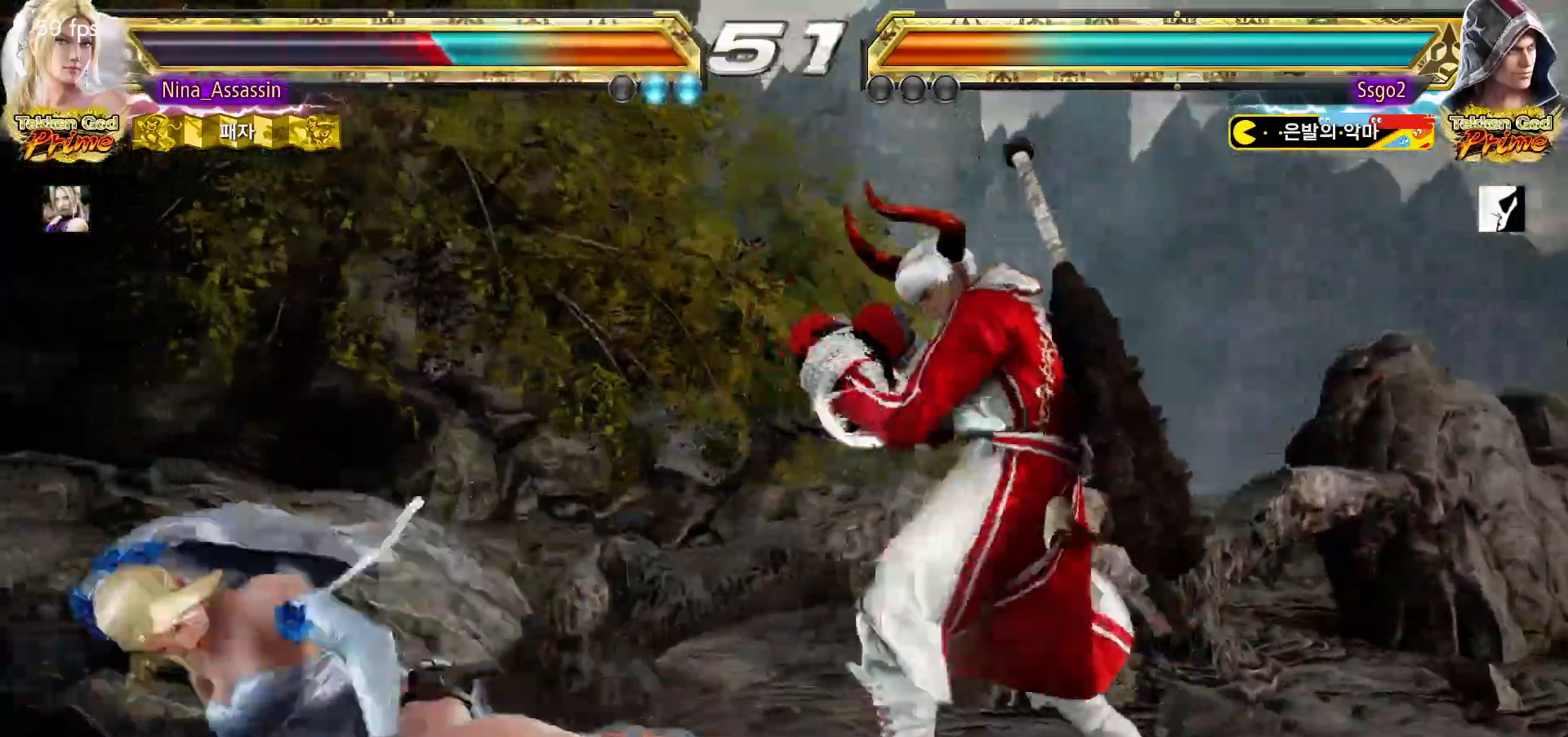
{"dt_ms": 1000, "buttons": [], "left_stick": "down"}